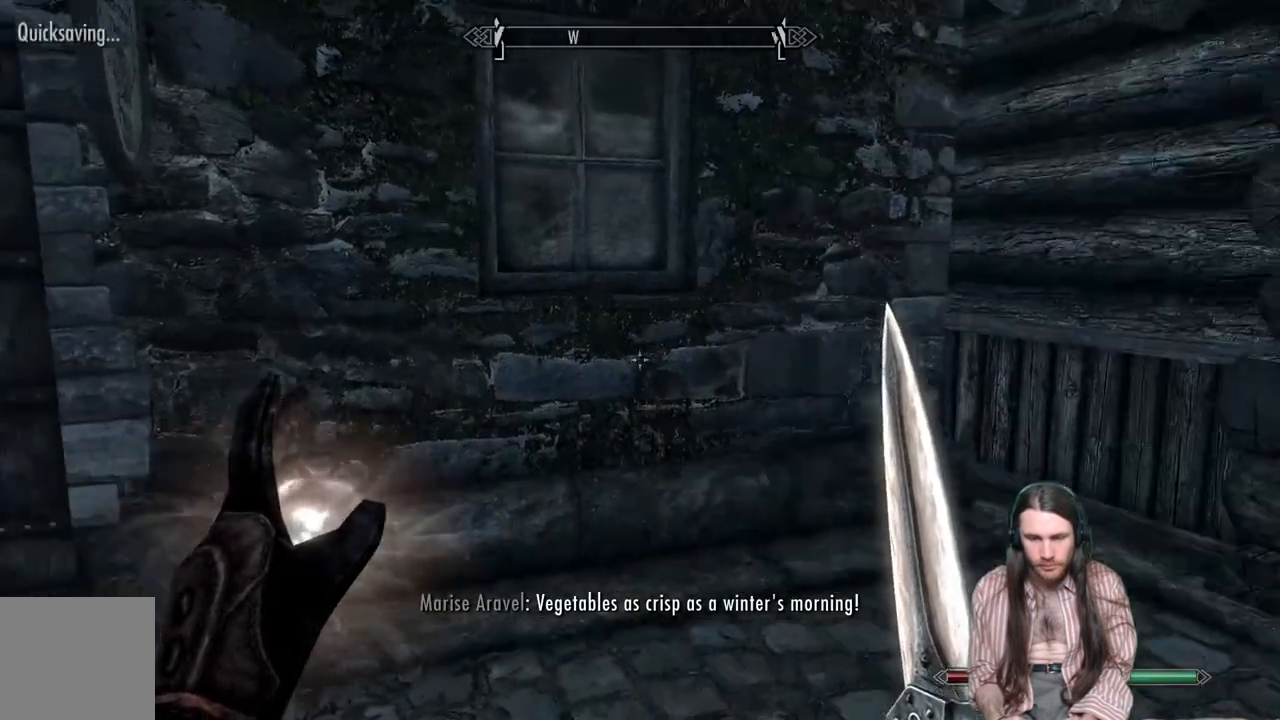
Gameplay with a controller (Xbox layout); each line is a JSON object with the inputs held at the frame after it. "events" lists button and stick changes between this image and that frame as [ms after this image, input, new state], when the widget could be followed in between.
{"buttons": [], "left_stick": "up-right", "right_stick": "right", "events": [[17, "right_stick", "center"], [333, "right_stick", "right"], [450, "left_stick", "up-right"]]}
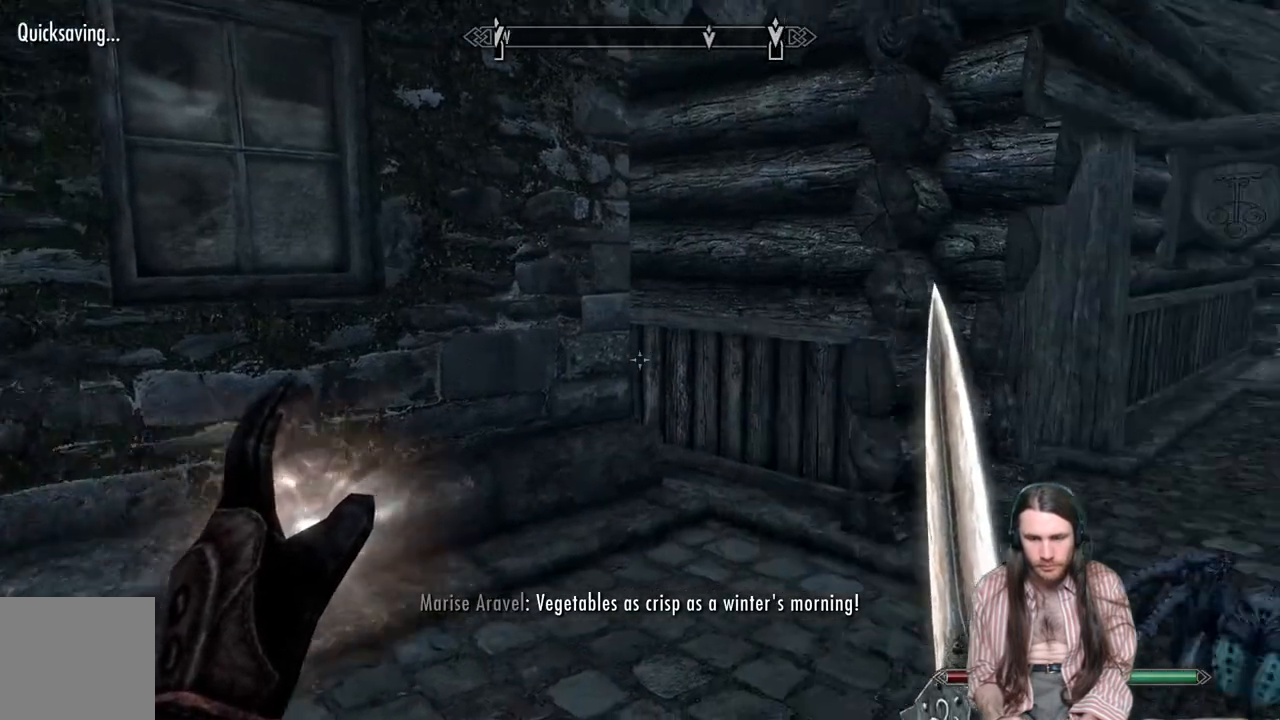
{"buttons": [], "left_stick": "up-right", "right_stick": "center", "events": [[50, "right_stick", "center"]]}
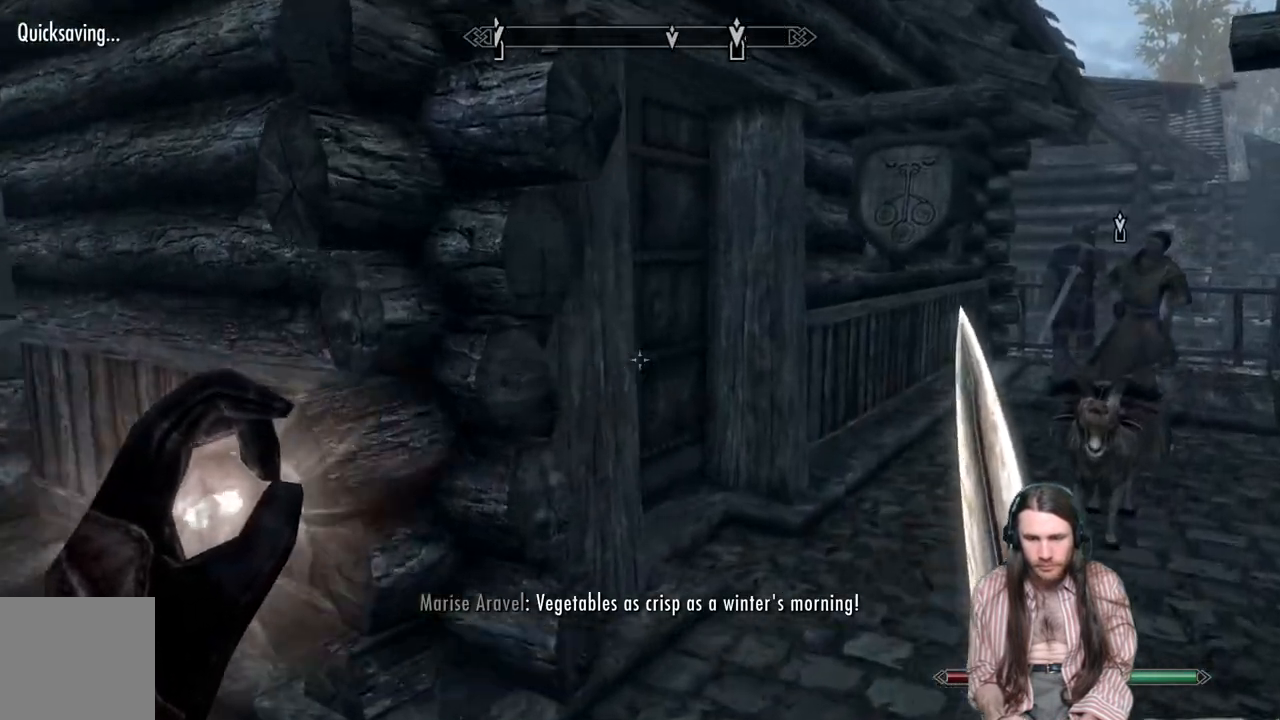
{"buttons": [], "left_stick": "up-right", "right_stick": "left", "events": [[183, "right_stick", "left"]]}
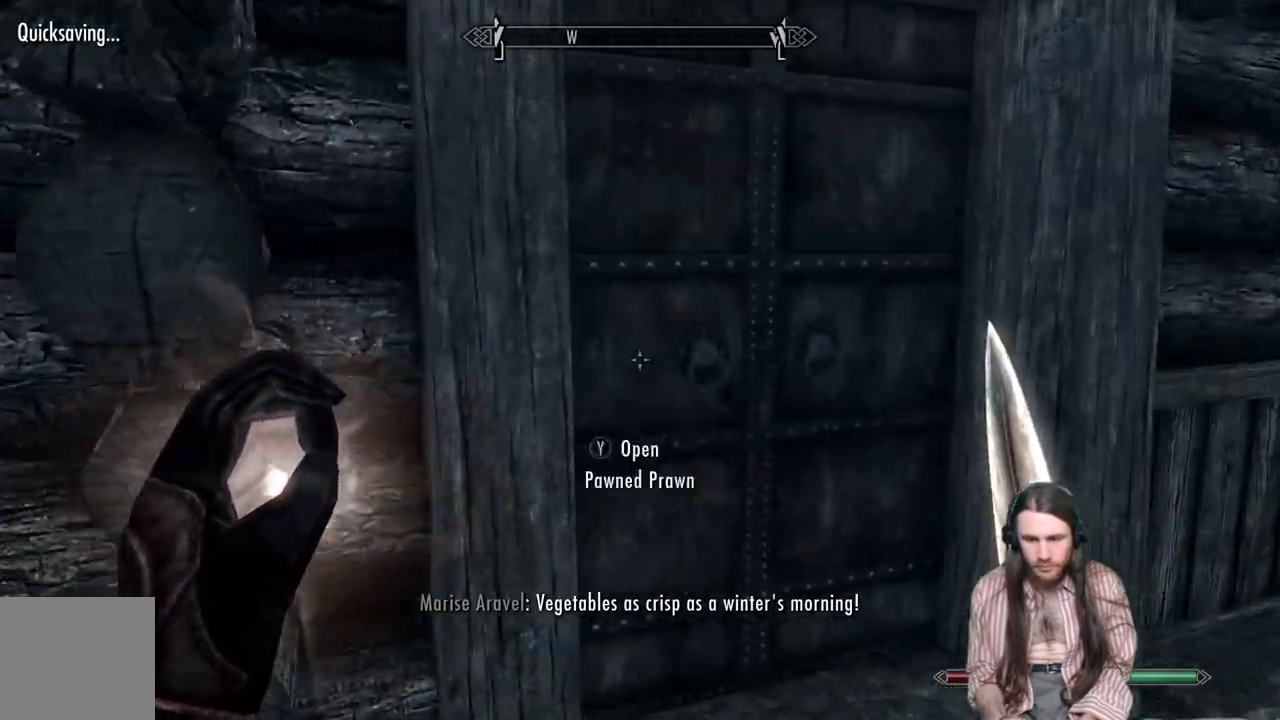
{"buttons": ["Y"], "left_stick": "center", "right_stick": "center", "events": [[167, "left_stick", "center"], [233, "right_stick", "center"], [417, "Y", "down"]]}
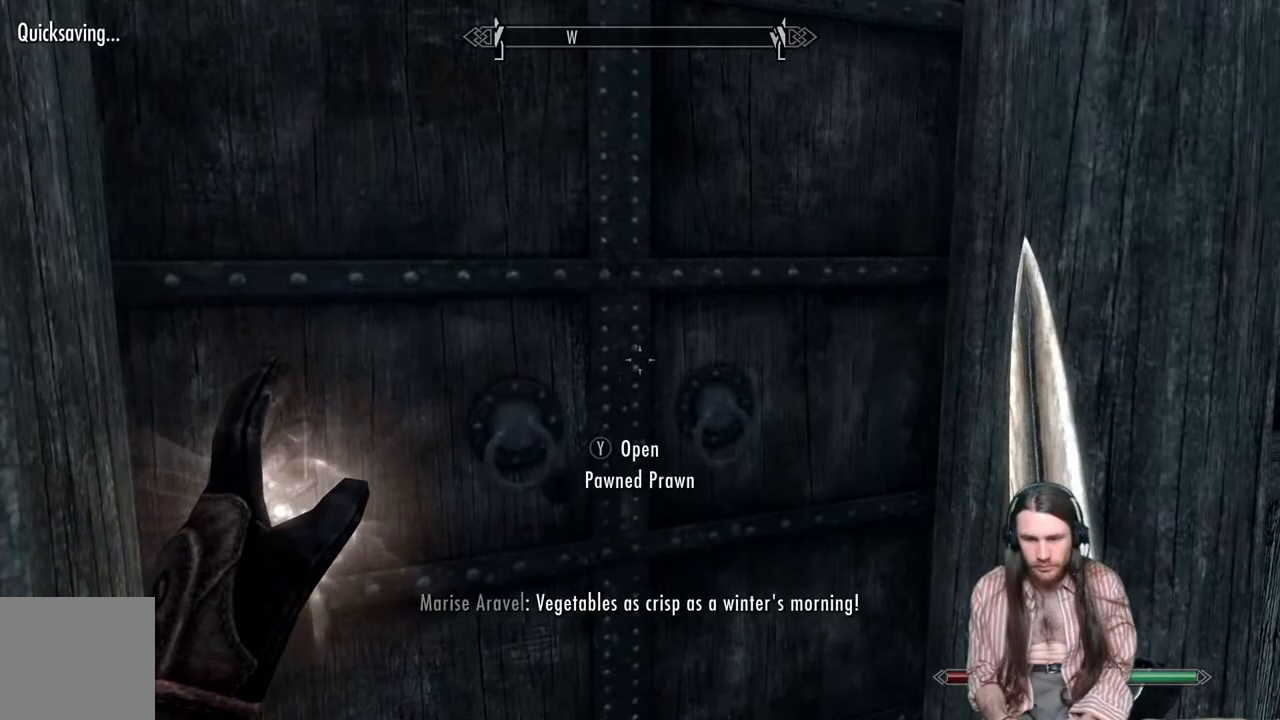
{"buttons": [], "left_stick": "center", "right_stick": "center", "events": [[100, "Y", "up"]]}
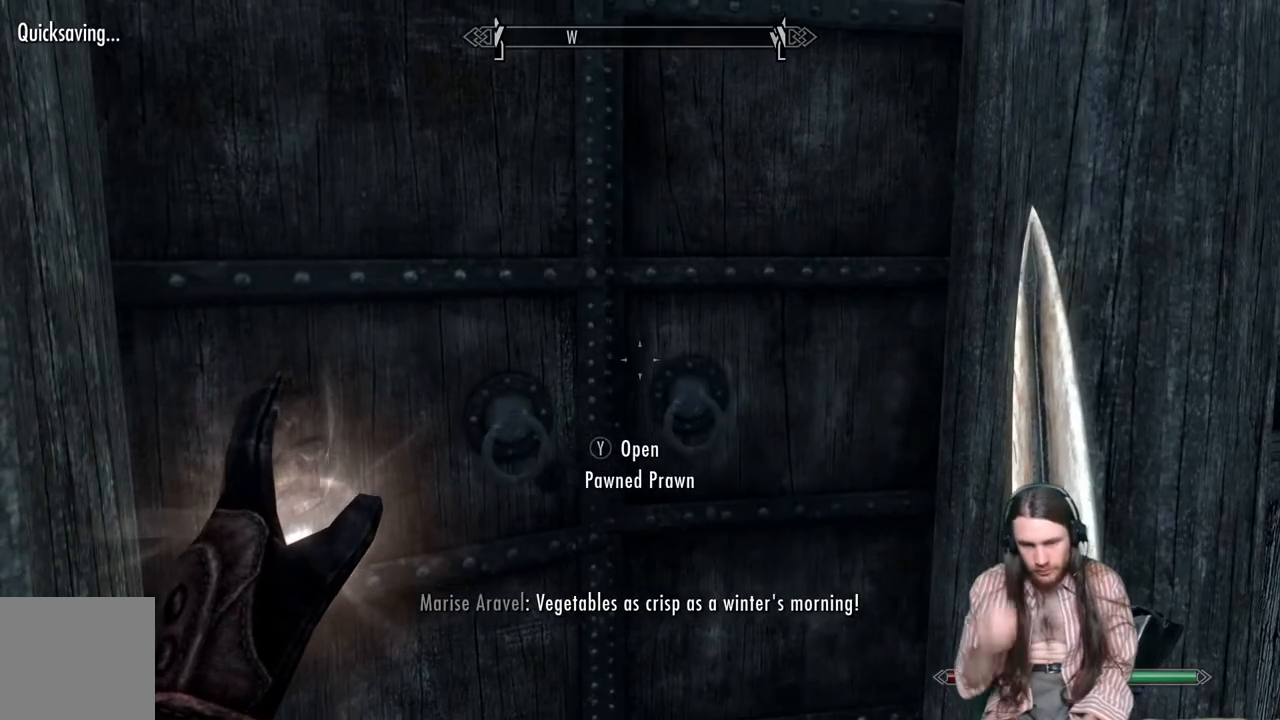
{"buttons": [], "left_stick": "center", "right_stick": "center", "events": []}
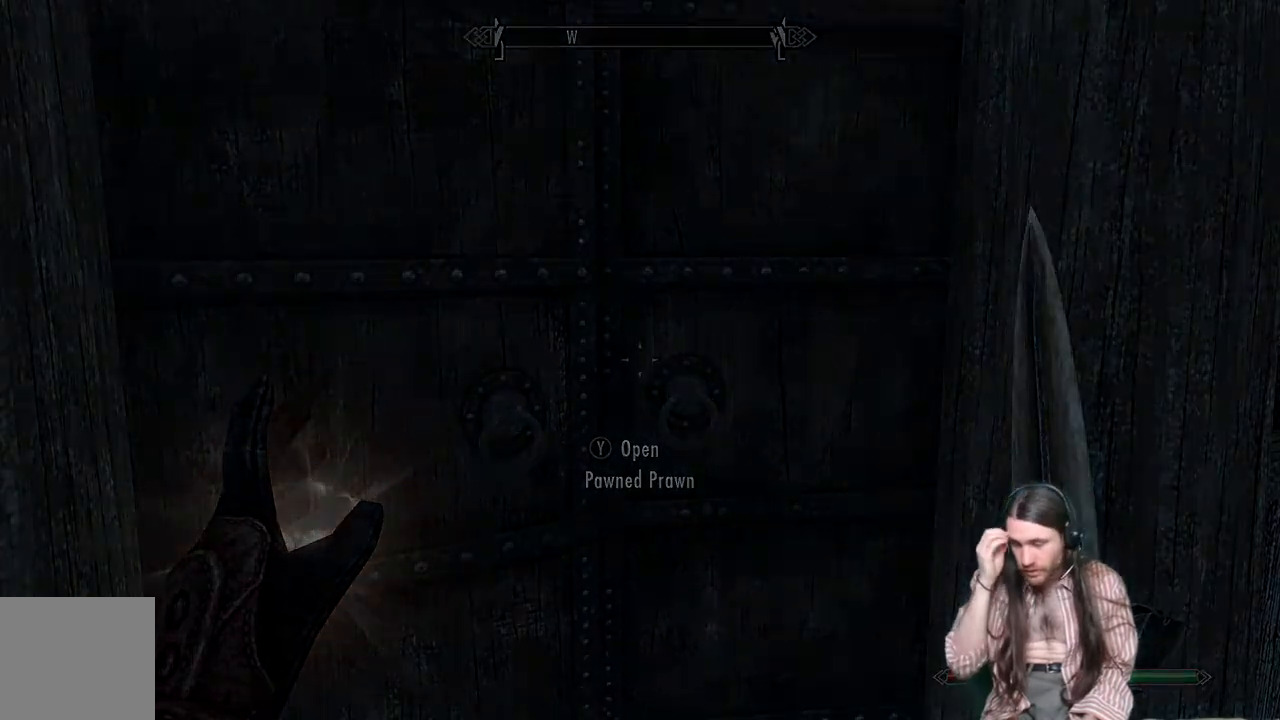
{"buttons": [], "left_stick": "center", "right_stick": "center", "events": []}
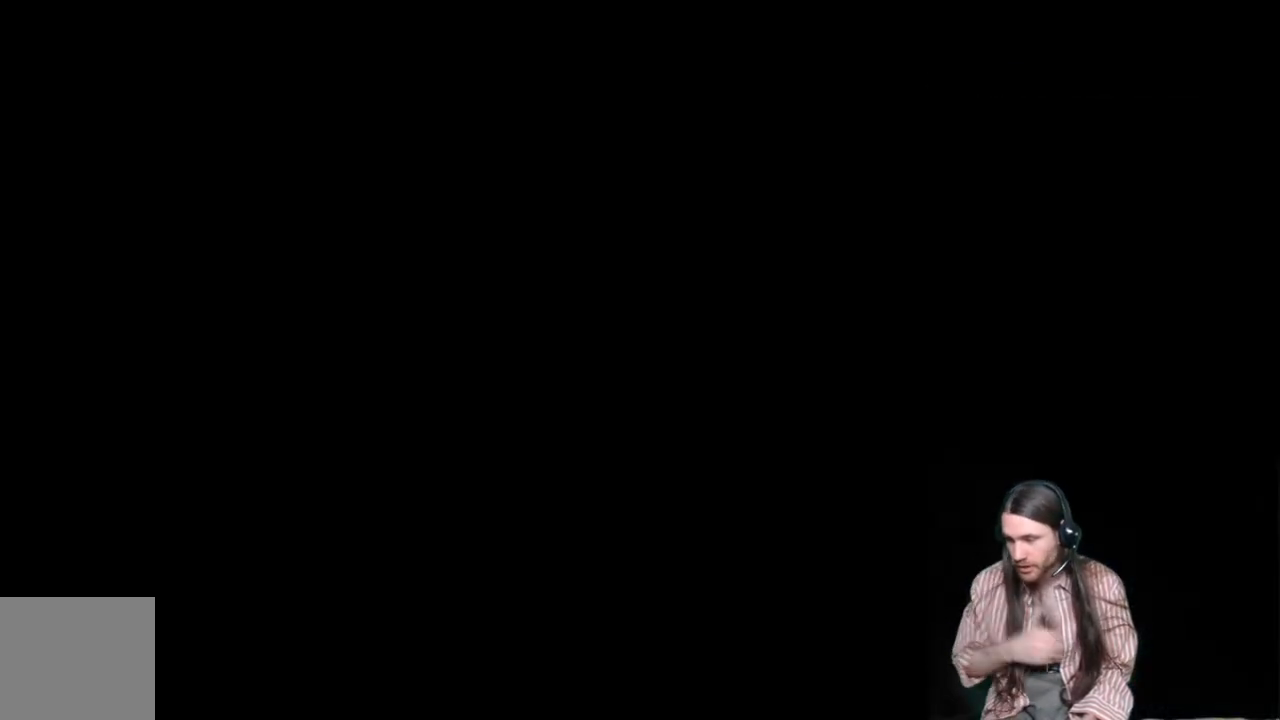
{"buttons": [], "left_stick": "center", "right_stick": "center", "events": []}
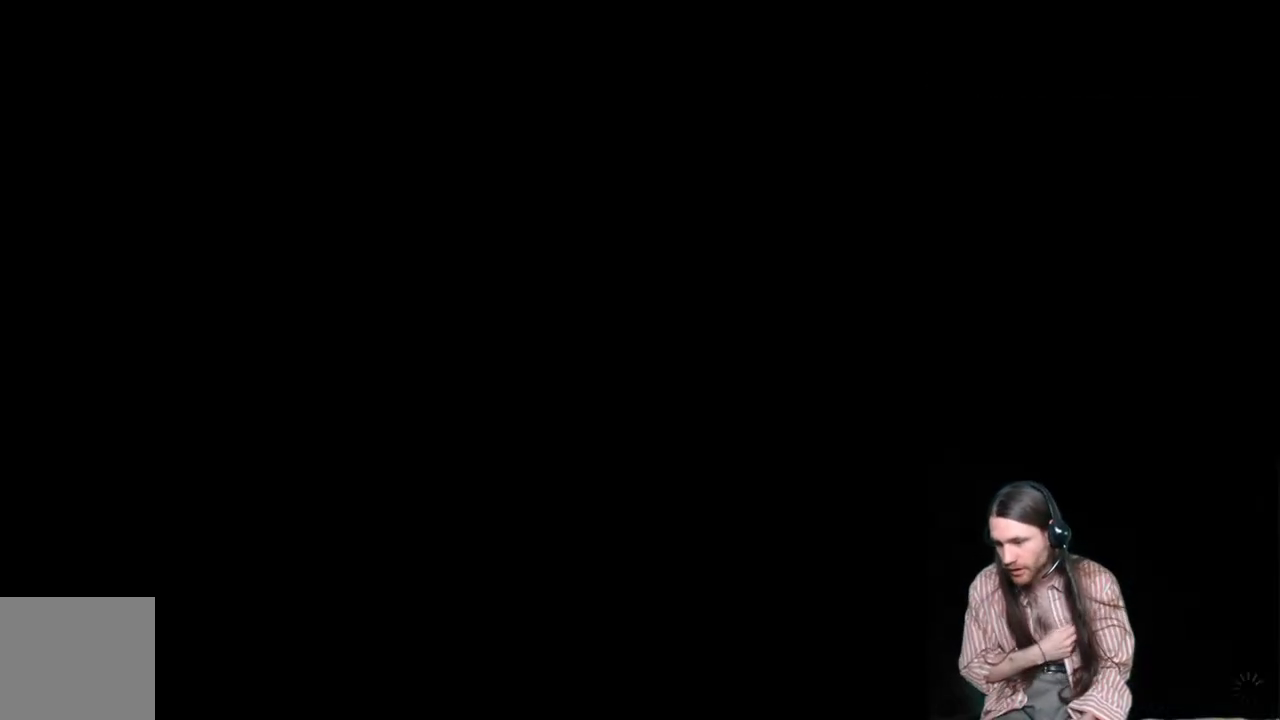
{"buttons": [], "left_stick": "center", "right_stick": "center", "events": []}
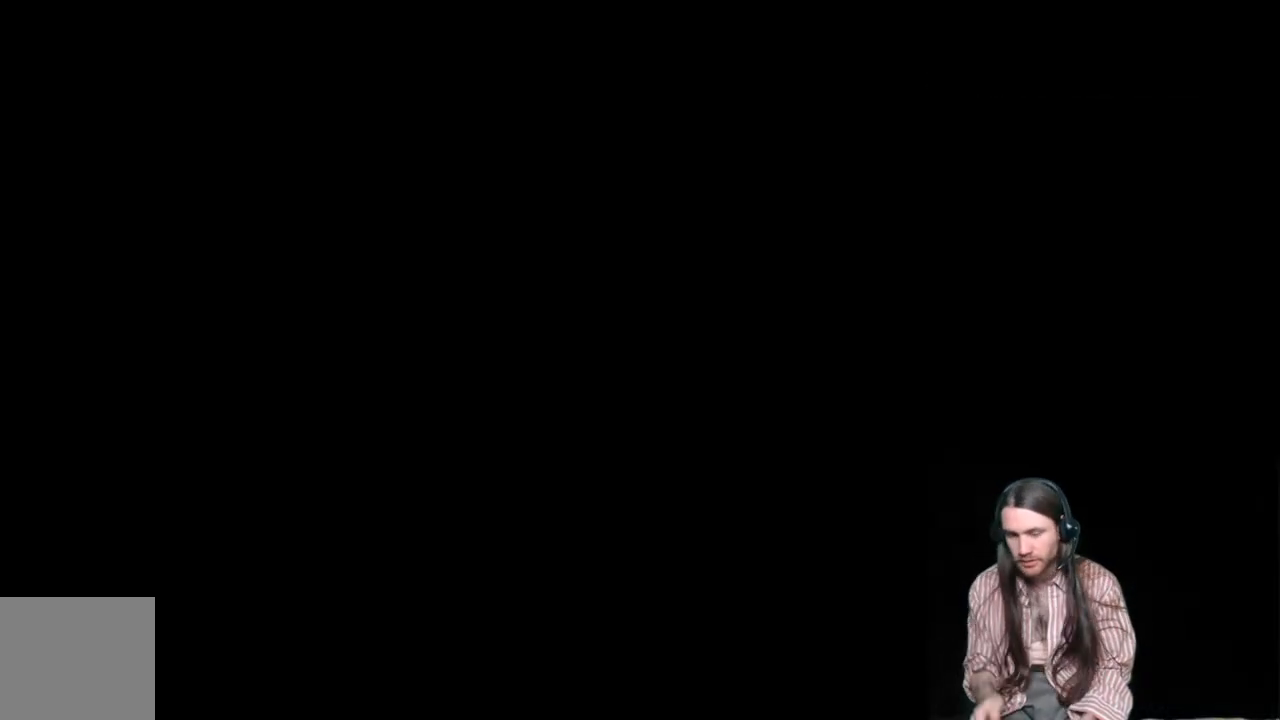
{"buttons": [], "left_stick": "center", "right_stick": "center", "events": []}
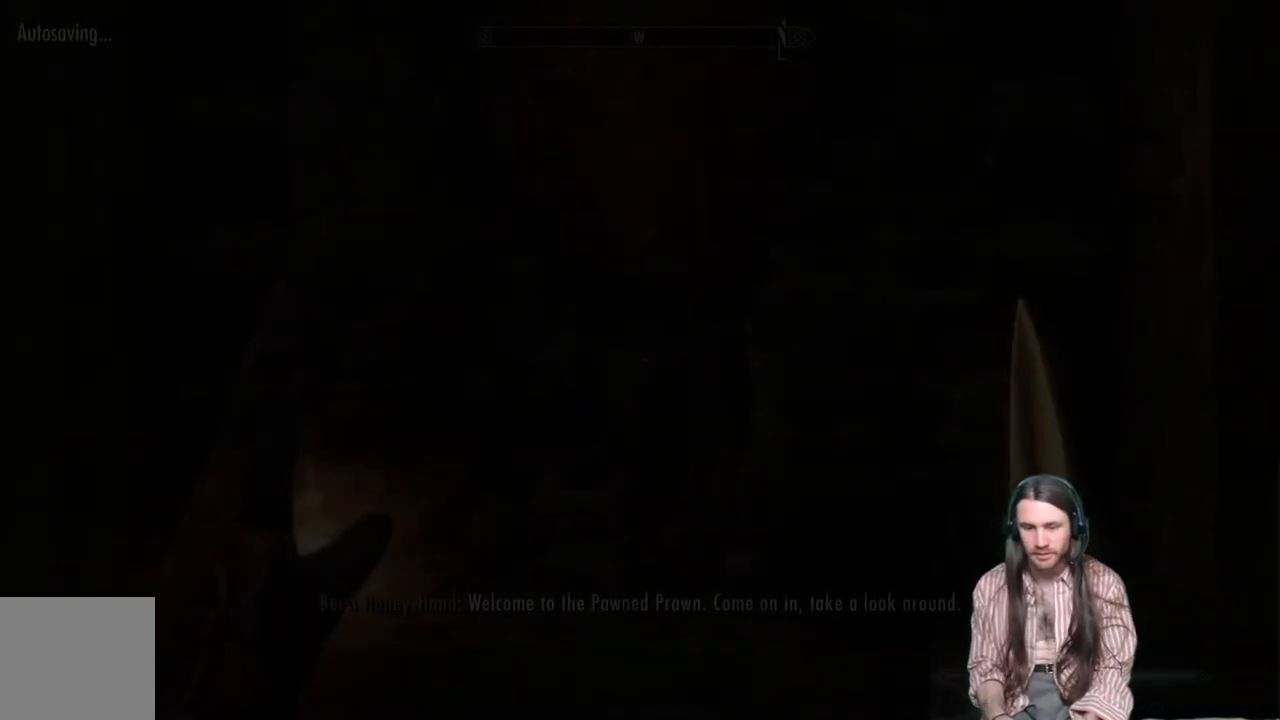
{"buttons": [], "left_stick": "center", "right_stick": "center", "events": []}
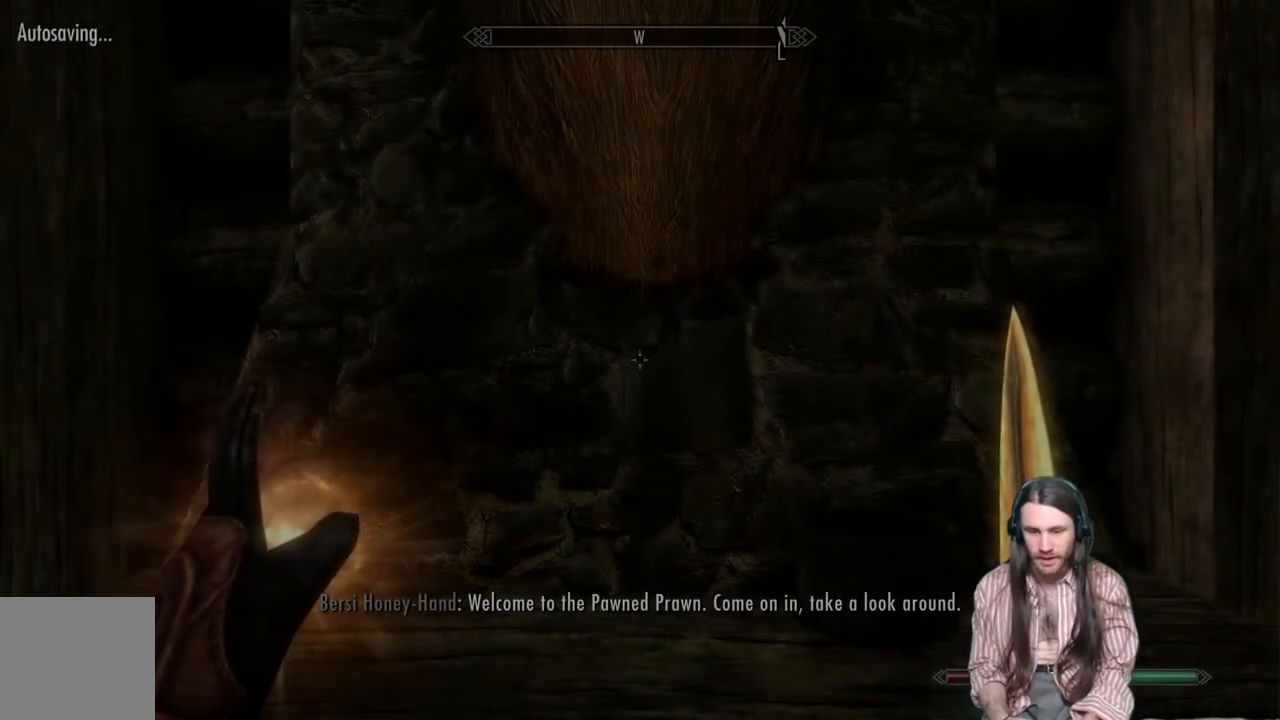
{"buttons": [], "left_stick": "center", "right_stick": "right", "events": [[183, "right_stick", "right"]]}
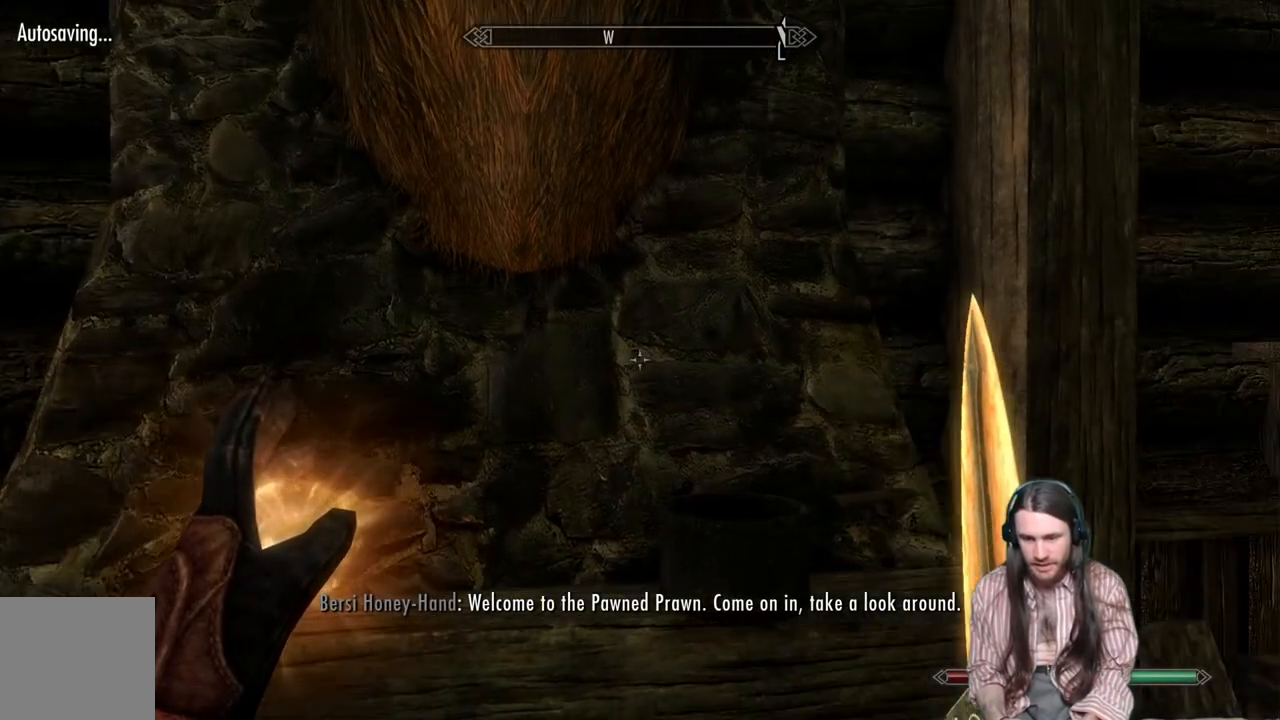
{"buttons": [], "left_stick": "down-right", "right_stick": "center", "events": [[383, "right_stick", "center"], [417, "left_stick", "down-right"]]}
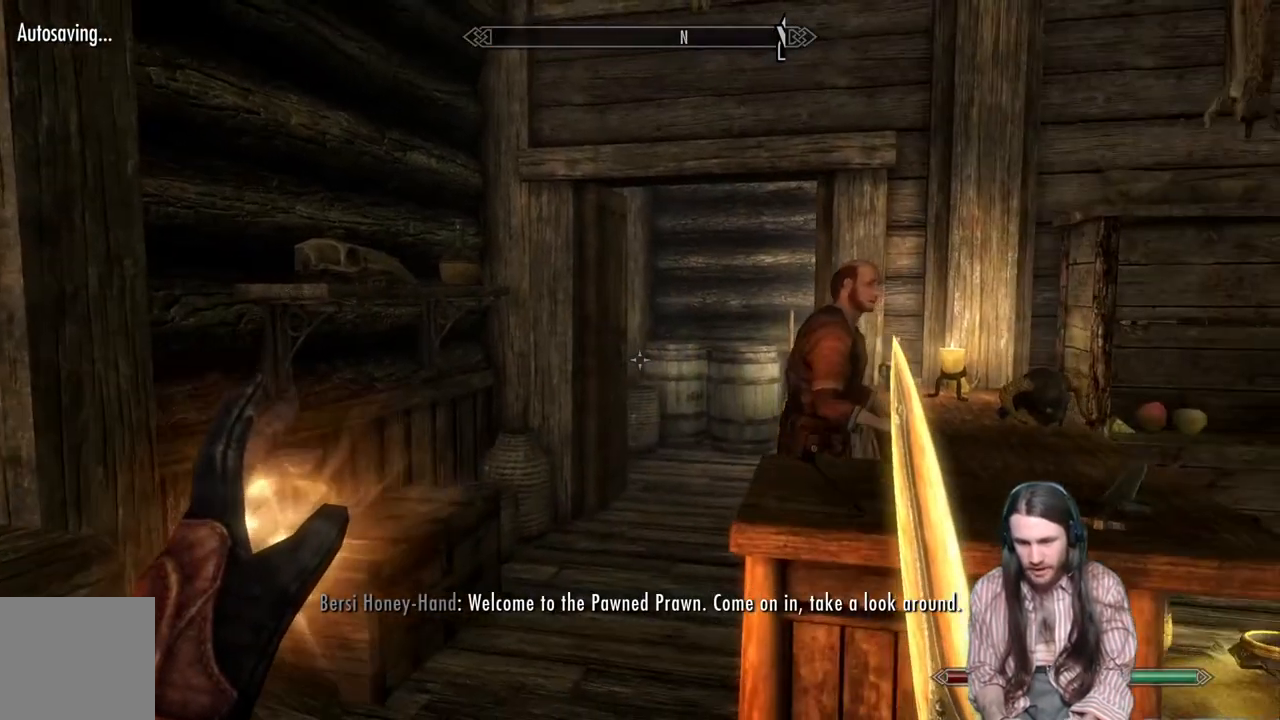
{"buttons": [], "left_stick": "up-right", "right_stick": "center", "events": [[33, "right_stick", "down"], [183, "right_stick", "center"], [250, "left_stick", "center"], [367, "left_stick", "up-right"]]}
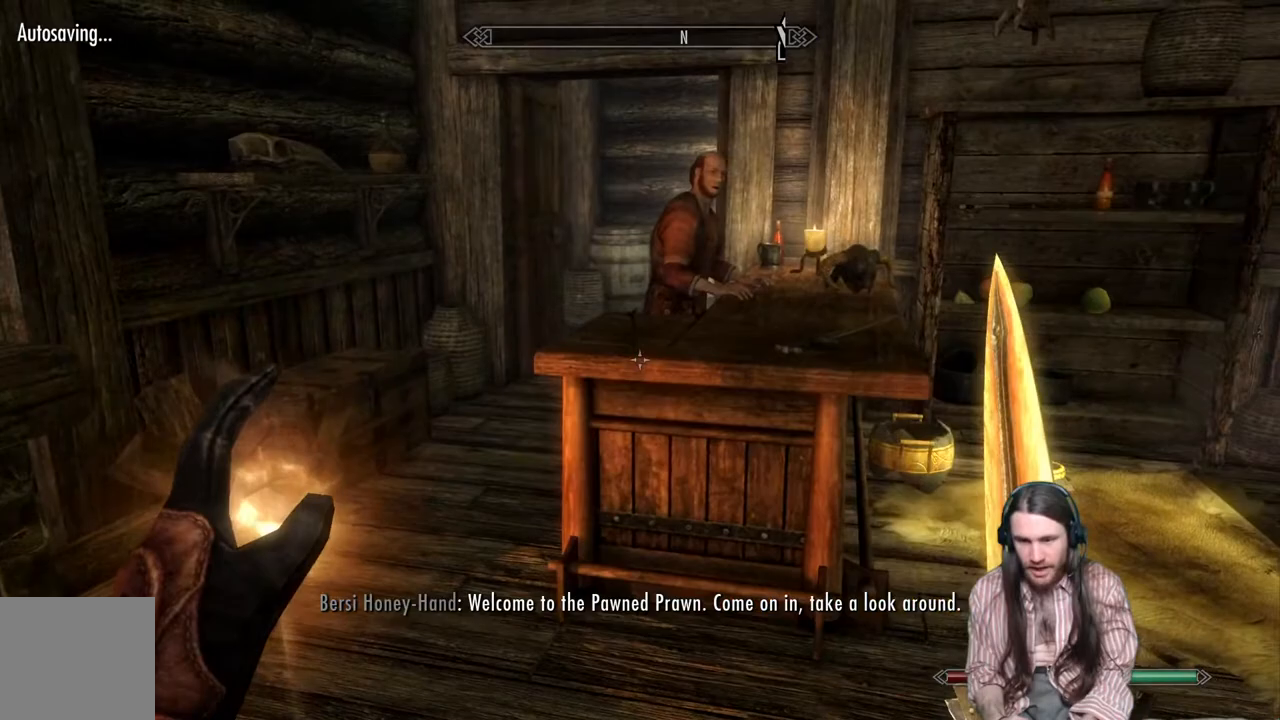
{"buttons": [], "left_stick": "up-right", "right_stick": "down-left", "events": [[500, "right_stick", "down-left"]]}
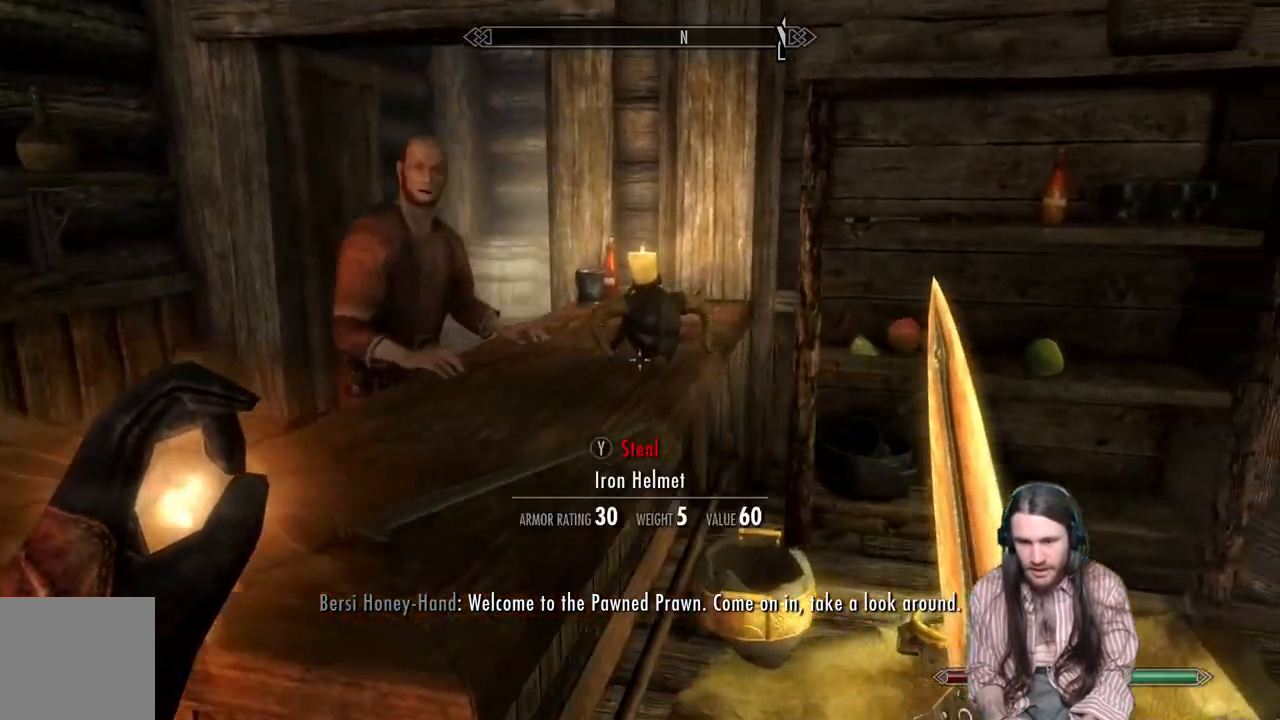
{"buttons": [], "left_stick": "center", "right_stick": "center", "events": [[50, "left_stick", "center"], [233, "left_stick", "right"], [383, "right_stick", "center"], [467, "left_stick", "center"]]}
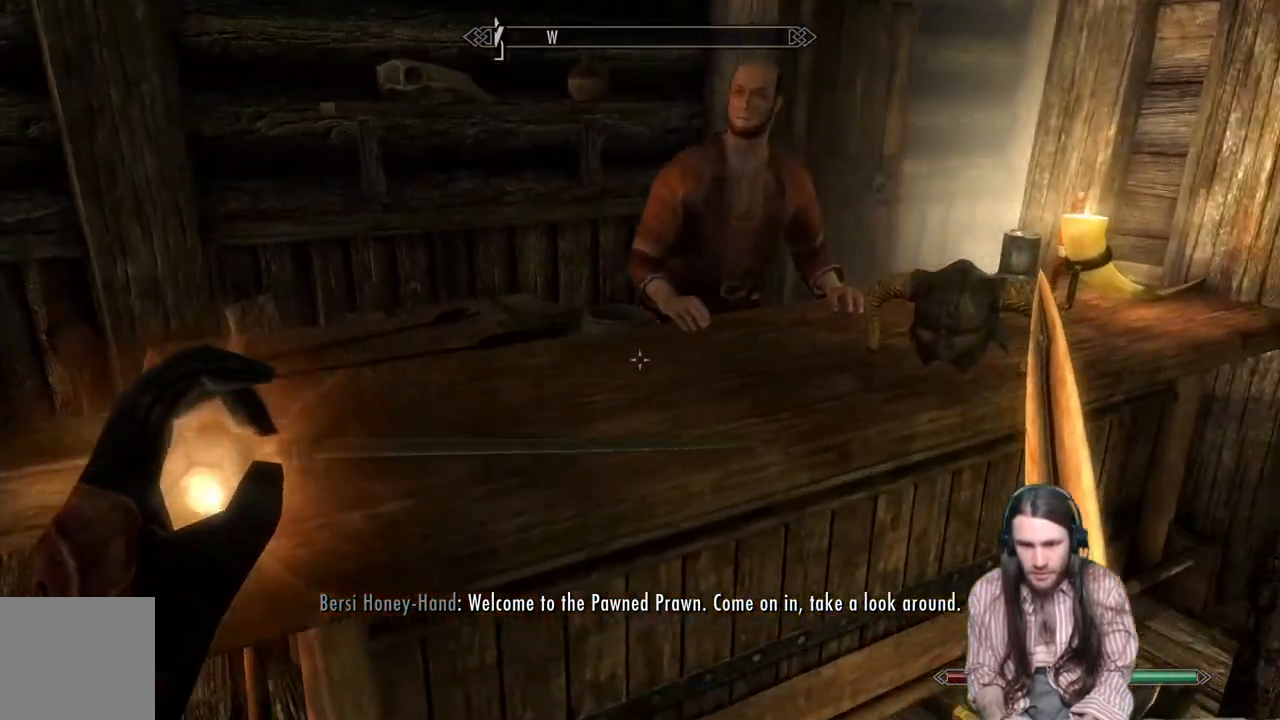
{"buttons": [], "left_stick": "center", "right_stick": "center", "events": [[150, "right_stick", "left"], [217, "right_stick", "up-left"], [267, "left_stick", "up"], [333, "left_stick", "up-right"], [333, "right_stick", "center"], [450, "left_stick", "center"]]}
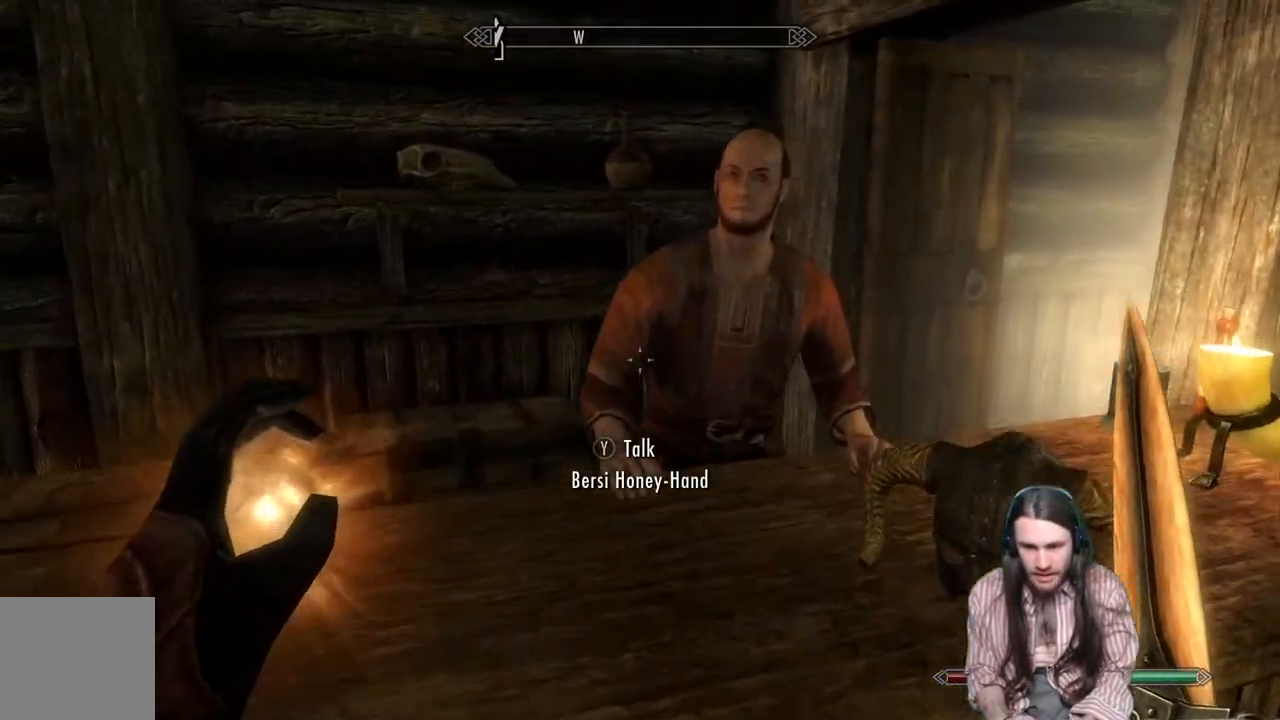
{"buttons": [], "left_stick": "center", "right_stick": "center", "events": [[250, "Y", "down"], [383, "Y", "up"]]}
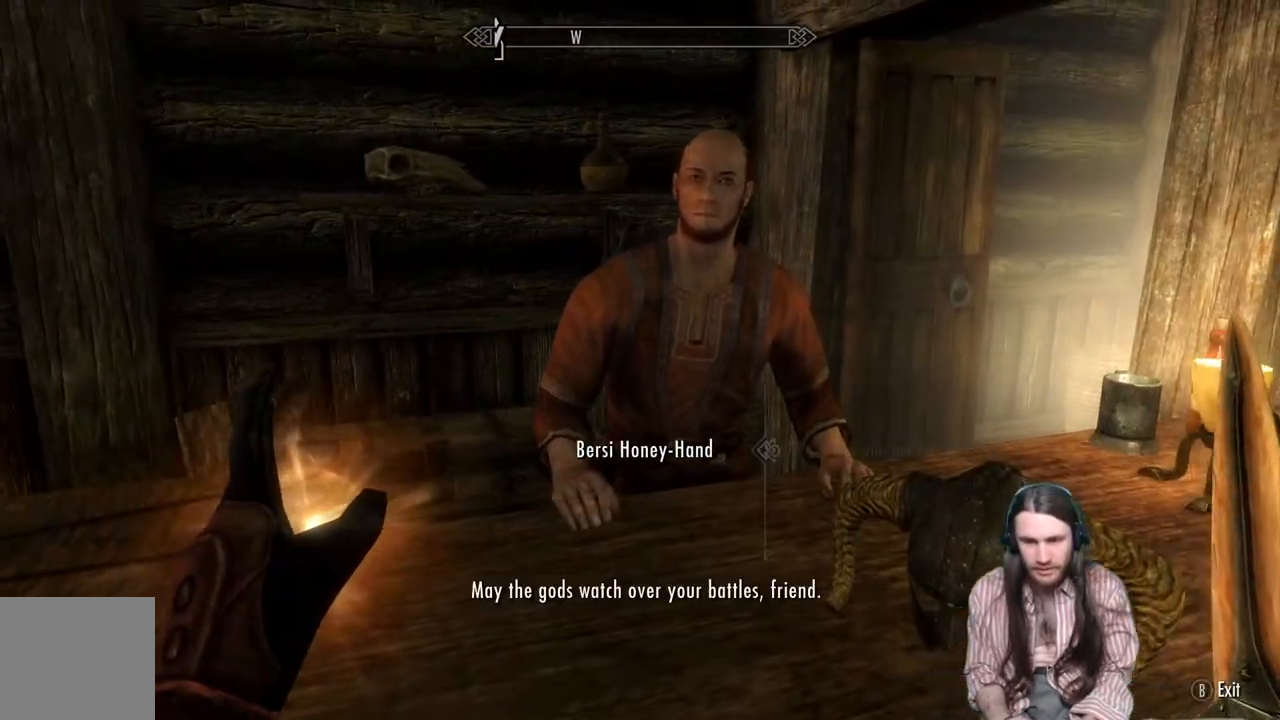
{"buttons": [], "left_stick": "center", "right_stick": "center", "events": []}
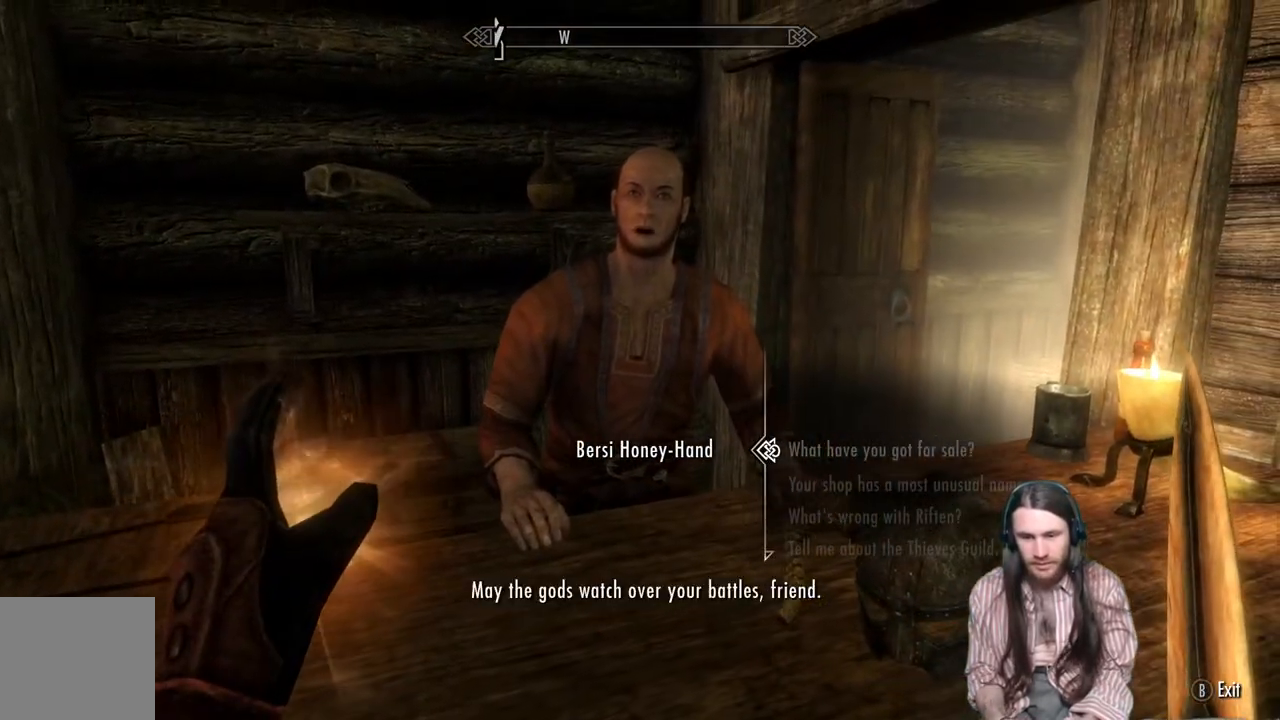
{"buttons": [], "left_stick": "center", "right_stick": "center", "events": [[200, "B", "down"], [367, "B", "up"]]}
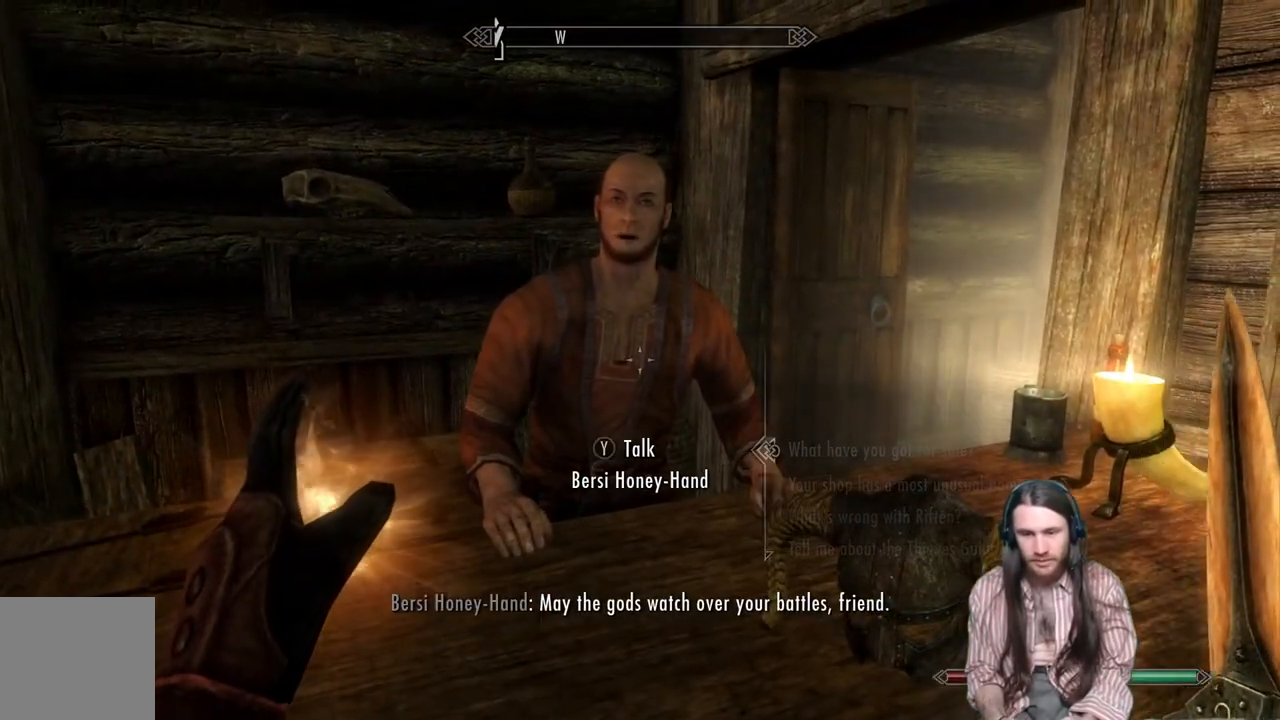
{"buttons": [], "left_stick": "center", "right_stick": "center", "events": [[200, "B", "down"], [350, "B", "up"]]}
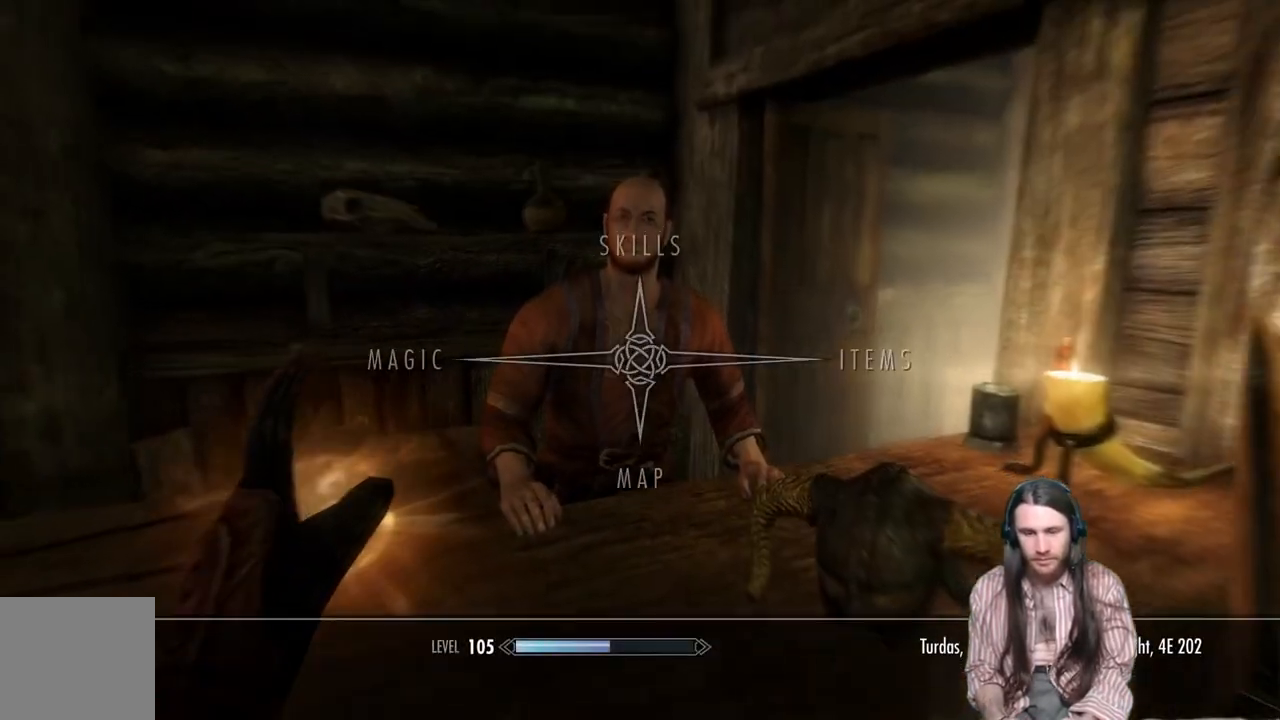
{"buttons": [], "left_stick": "center", "right_stick": "center", "events": [[17, "DPAD_RIGHT", "down"], [150, "A", "down"], [150, "DPAD_RIGHT", "up"], [283, "A", "up"]]}
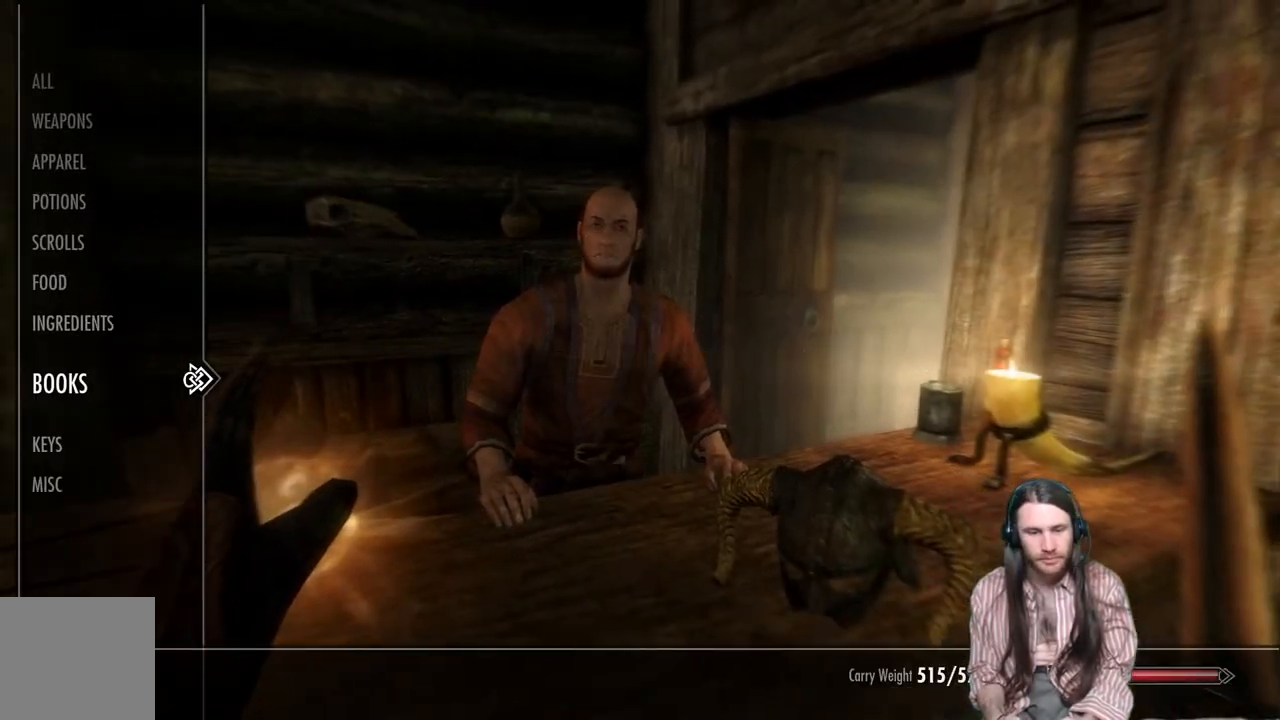
{"buttons": ["DPAD_UP"], "left_stick": "center", "right_stick": "center", "events": [[267, "DPAD_UP", "down"], [400, "DPAD_UP", "up"], [450, "DPAD_UP", "down"]]}
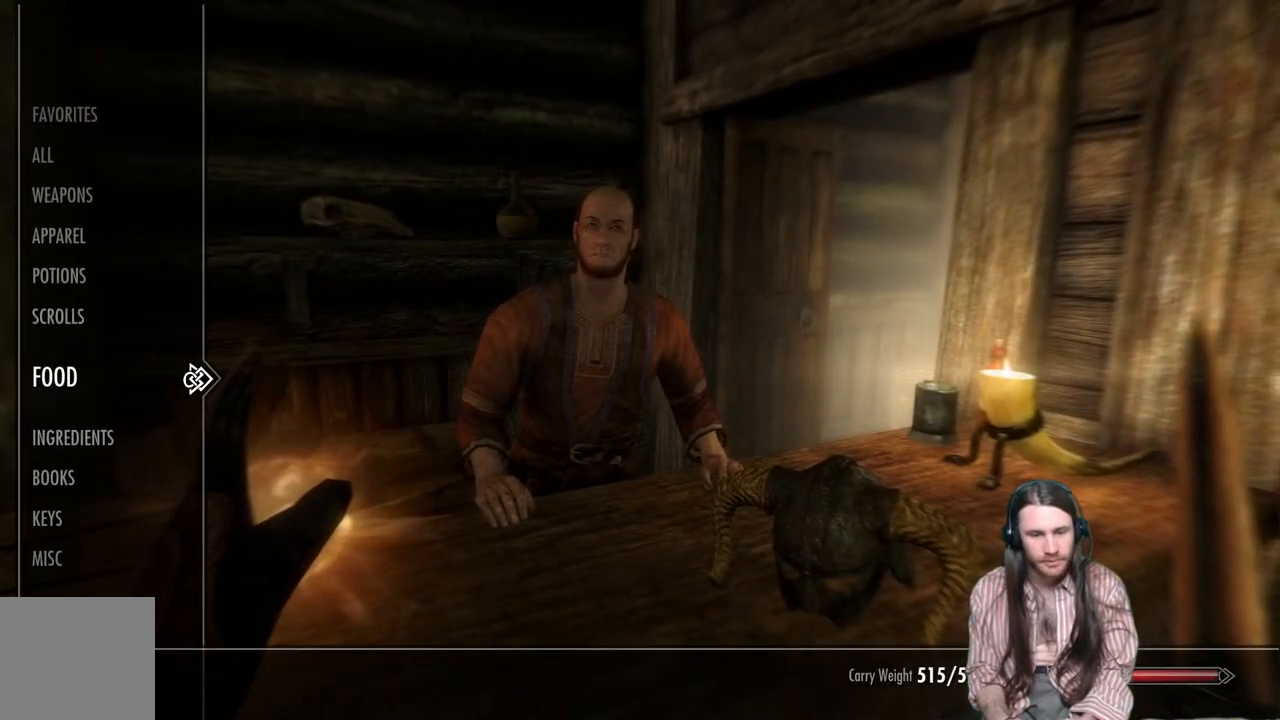
{"buttons": [], "left_stick": "center", "right_stick": "center", "events": [[67, "DPAD_UP", "up"], [150, "DPAD_UP", "down"], [250, "DPAD_UP", "up"], [333, "DPAD_UP", "down"], [467, "DPAD_UP", "up"]]}
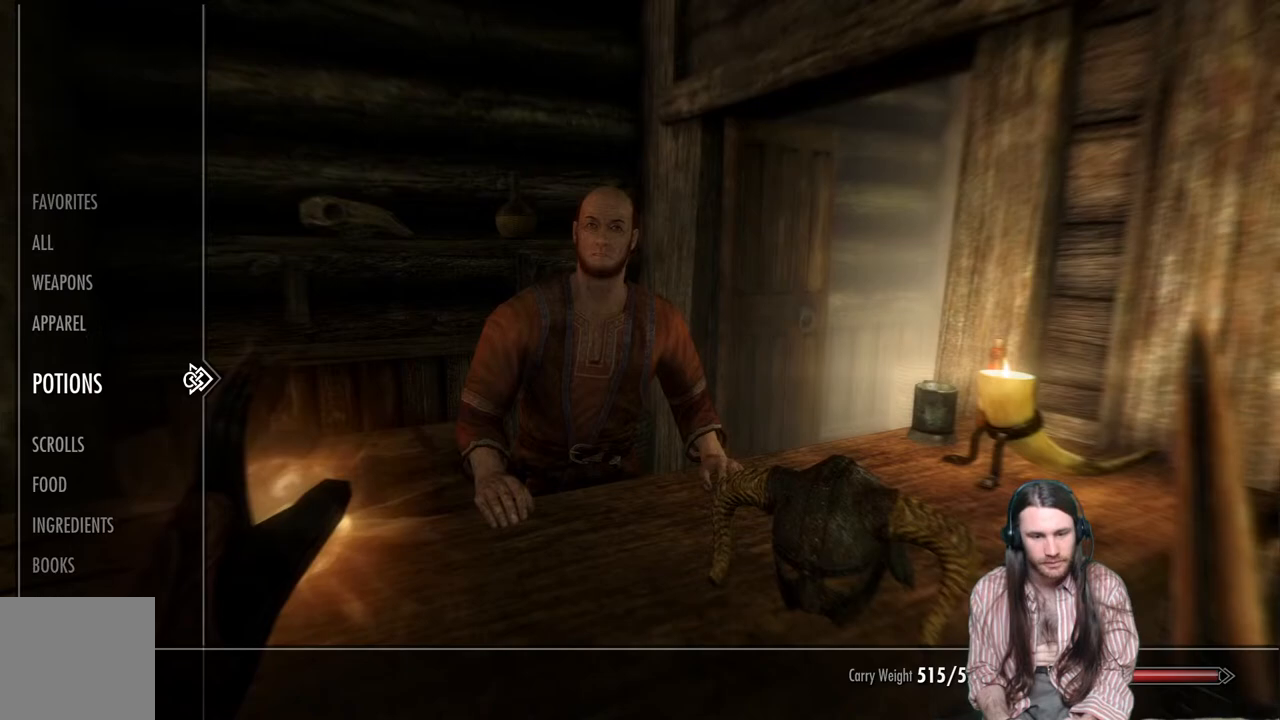
{"buttons": [], "left_stick": "center", "right_stick": "center", "events": []}
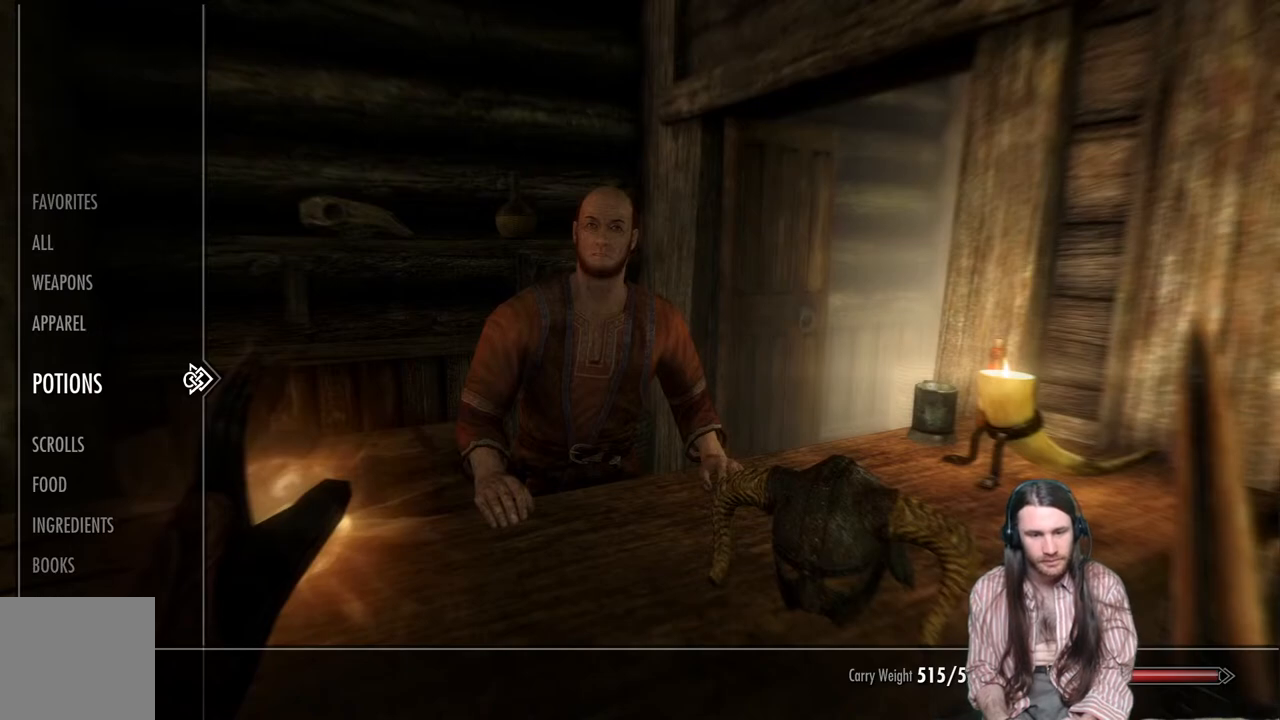
{"buttons": [], "left_stick": "center", "right_stick": "center", "events": [[200, "DPAD_UP", "down"], [300, "DPAD_UP", "up"]]}
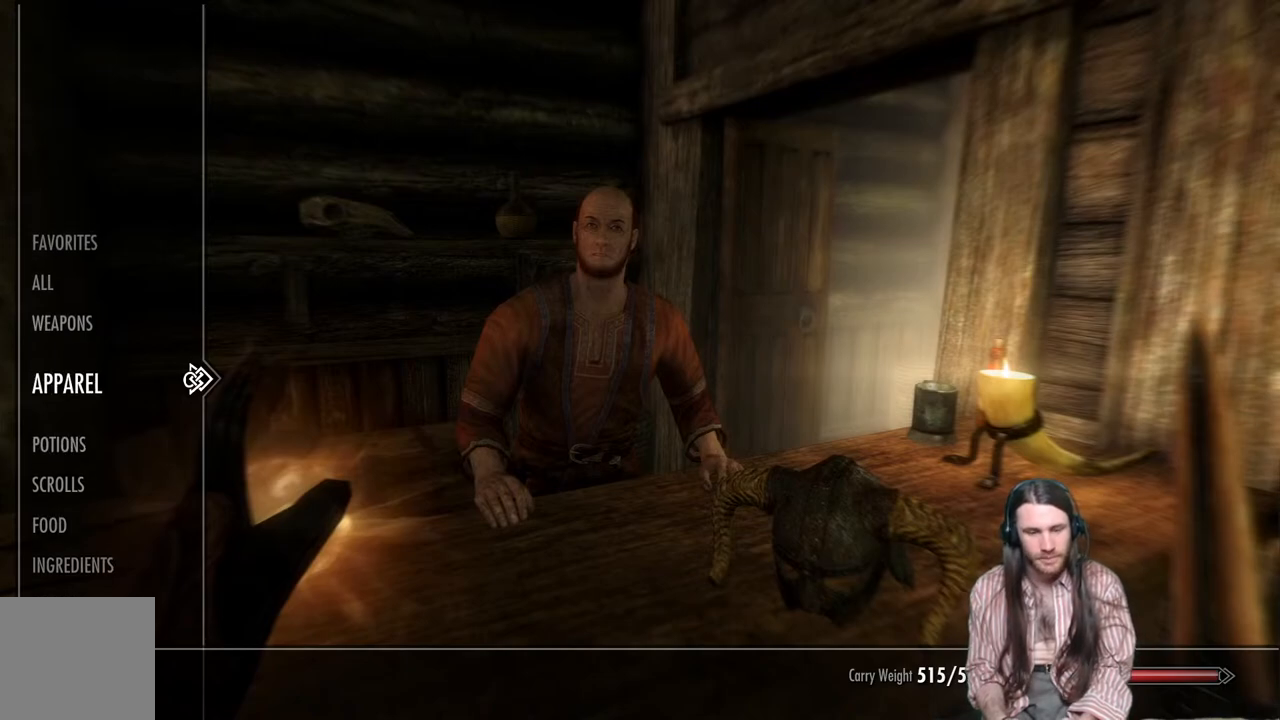
{"buttons": [], "left_stick": "center", "right_stick": "center", "events": []}
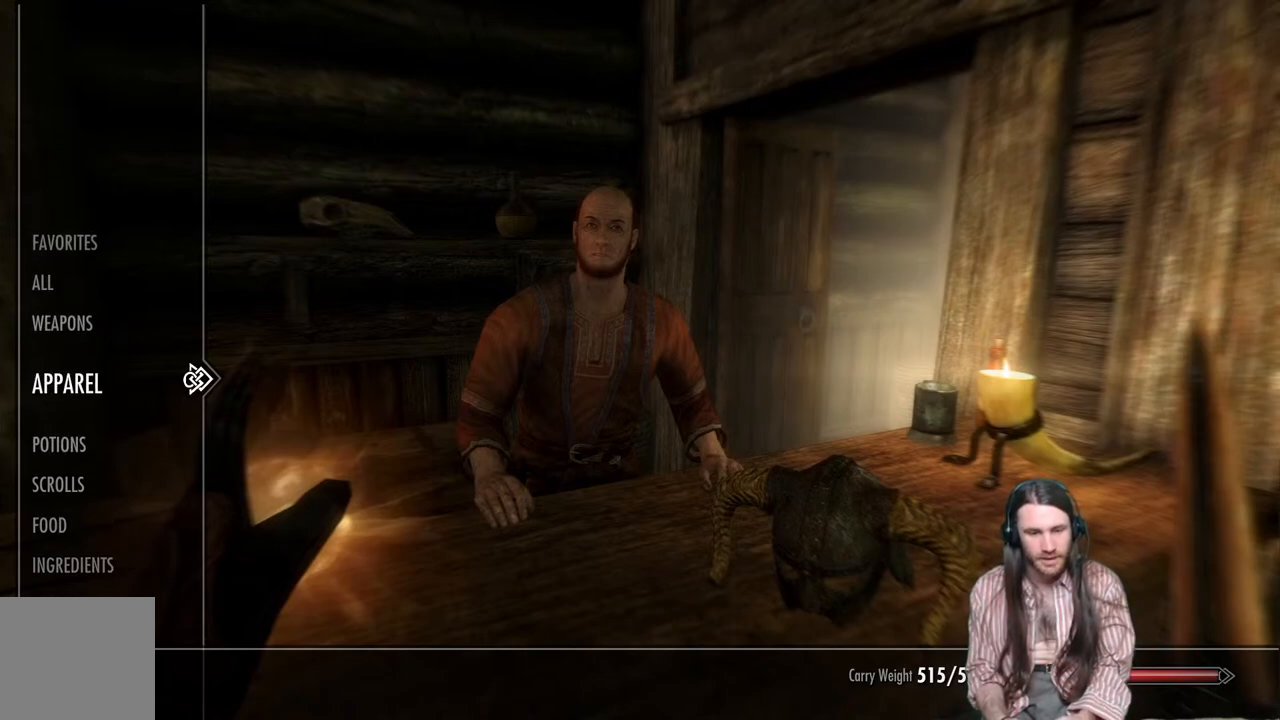
{"buttons": [], "left_stick": "center", "right_stick": "center", "events": [[17, "DPAD_RIGHT", "down"], [150, "DPAD_RIGHT", "up"]]}
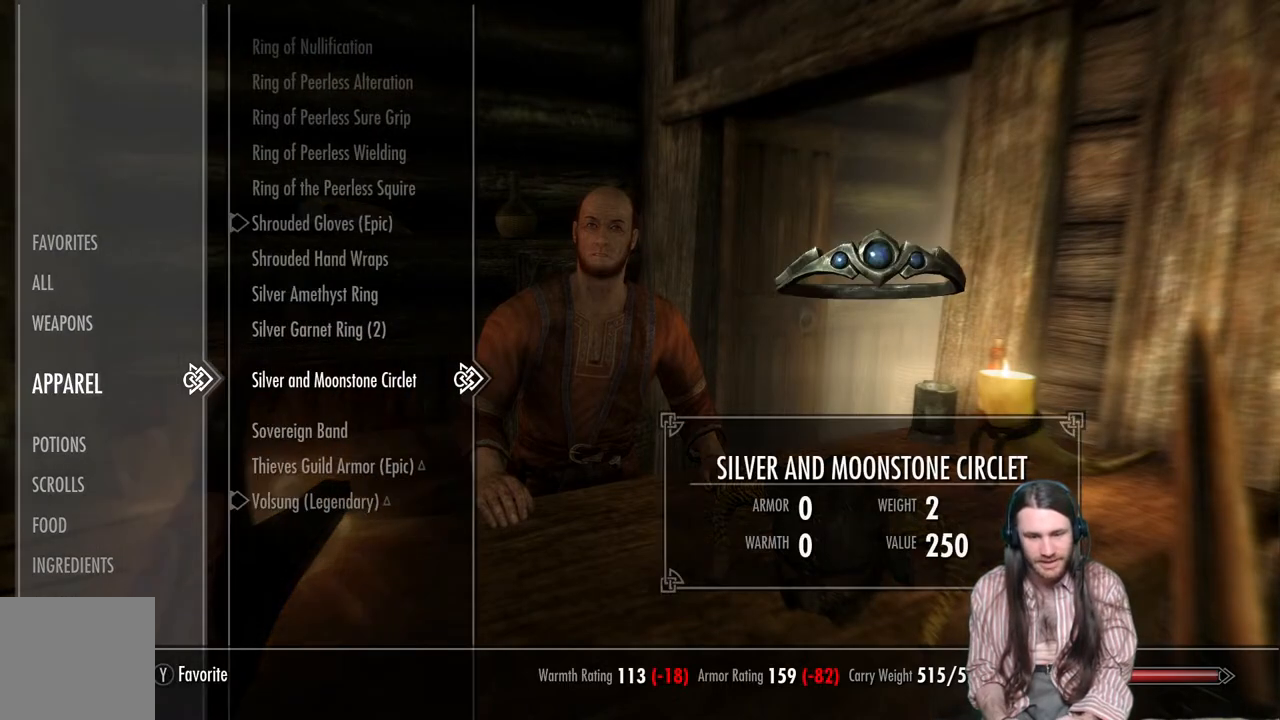
{"buttons": ["DPAD_UP"], "left_stick": "center", "right_stick": "center", "events": [[150, "DPAD_UP", "down"]]}